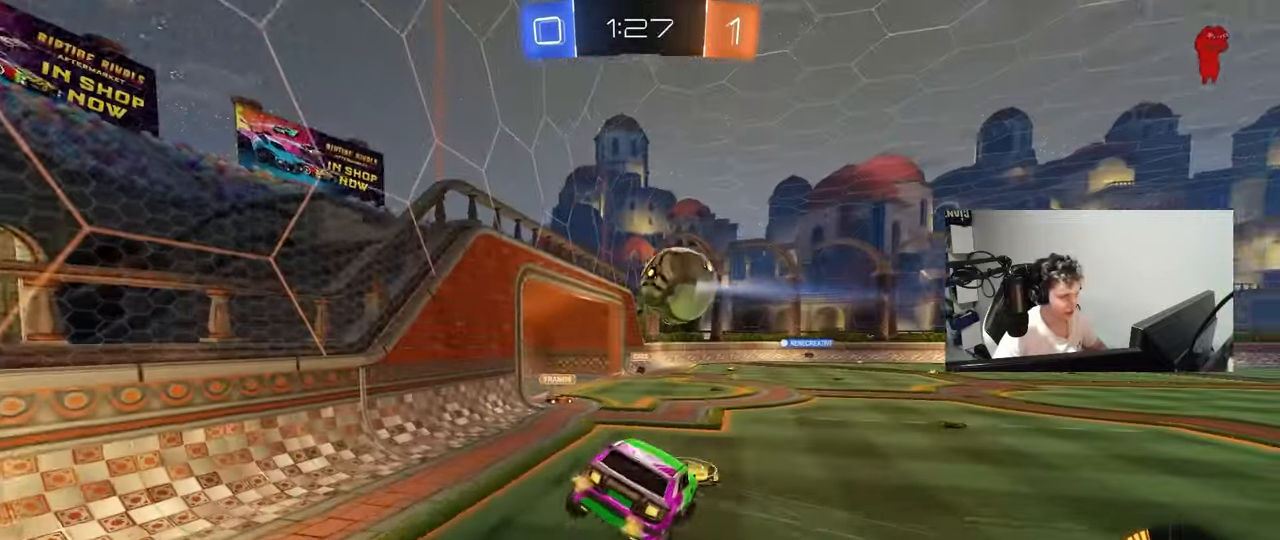
Gameplay with keyboard and mouse; each line is a JSON object with the keys and mouse buttons held at the frame after it. "events" lists presses ("down") and releases ("up") of "1", "2", "3", "4", "5", "a", "alt", "c", "caps_lock", "ctrl", "d", "e", "f", "g", "q", "r", "s", "shift", "space", "t", "tab", "v", "w", "x", "z", "mouse_left", "mouse_wheel" and "mouse_right" between this image and that frame as [ms after this image, input, new state], when the widget could be followed in between. "mouse_left", "mouse_wheel", "mouse_right" = the "left", "wheel", "right" buttons of the "mouse" list. No other keys are recorded. "wheel" means that the mouse wheel is clicked or scrolled. "mouse_move" is the direction in which the mouse moves at that frame (one of eight, or "still"), when it could be read.
{"keys": ["w"], "mouse": [], "mouse_move": "still", "events": [[50, "a", "down"], [50, "d", "up"], [283, "a", "up"], [283, "d", "down"], [333, "s", "up"], [383, "d", "up"], [467, "w", "down"]]}
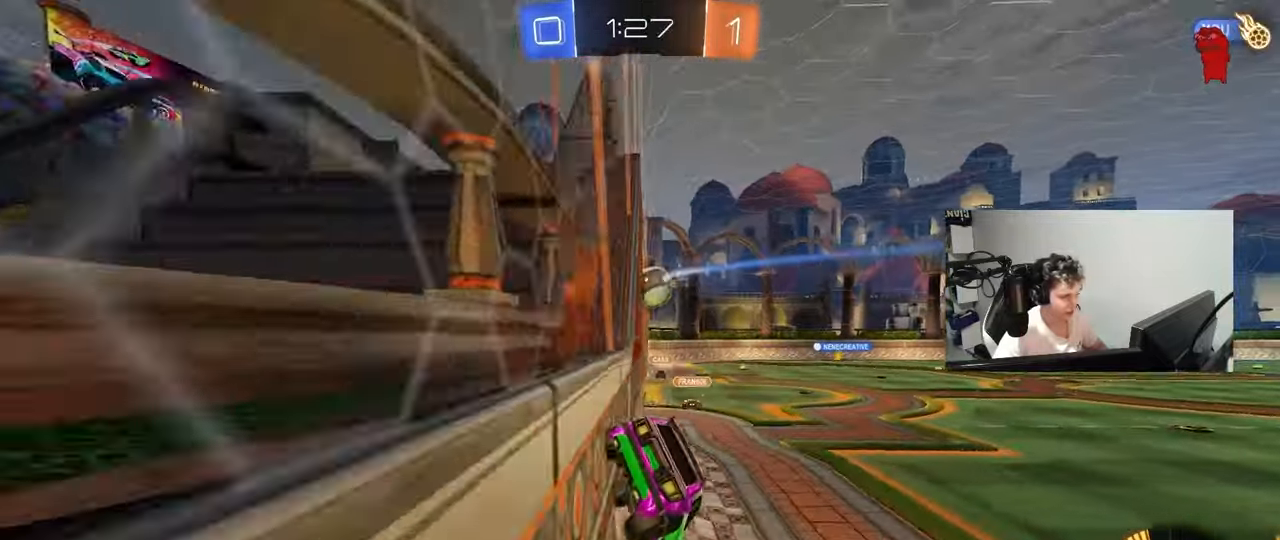
{"keys": ["w"], "mouse": ["left"], "mouse_move": "still", "events": [[250, "a", "down"], [350, "a", "up"], [433, "mouse_left", "down"]]}
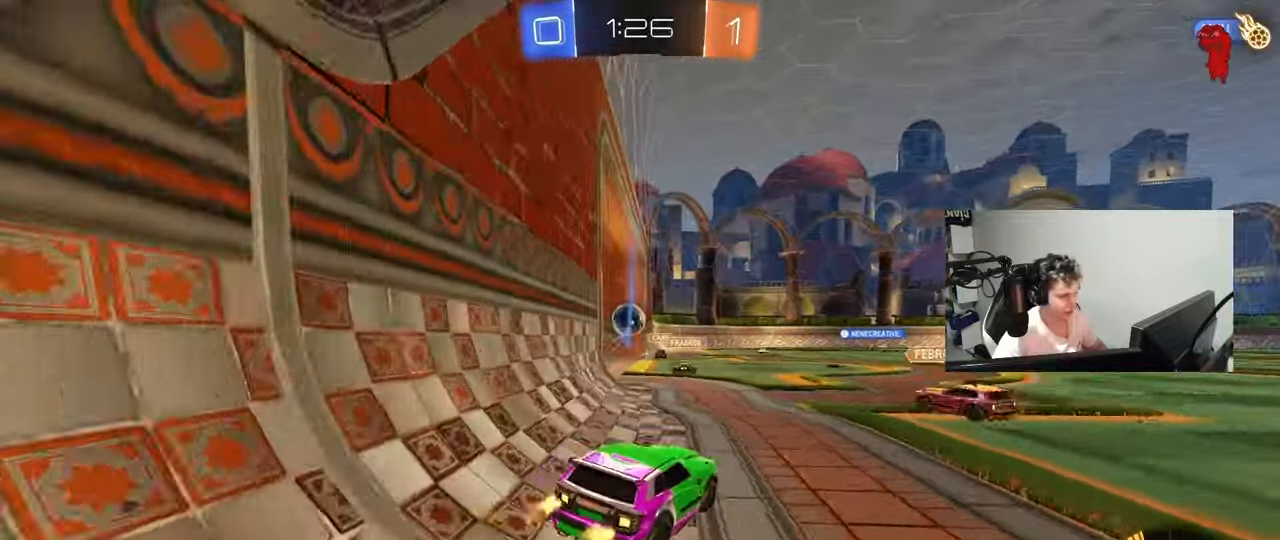
{"keys": [], "mouse": [], "mouse_move": "still", "events": [[33, "a", "down"], [133, "a", "up"], [317, "a", "down"], [367, "a", "up"], [417, "mouse_left", "up"], [417, "w", "up"]]}
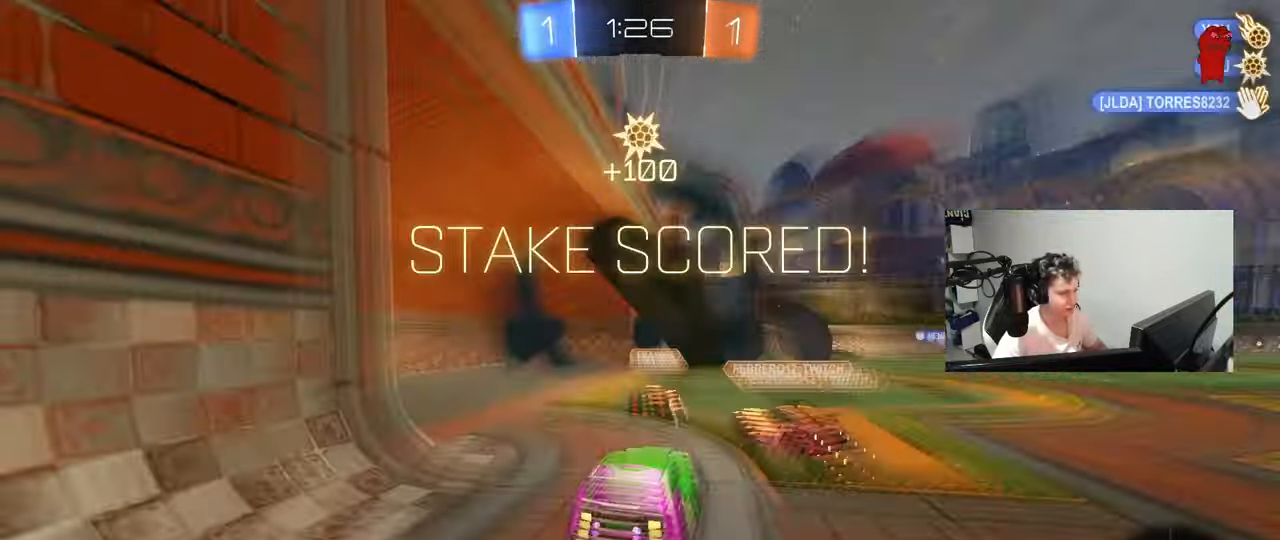
{"keys": ["s", "tab"], "mouse": ["right"], "mouse_move": "still", "events": [[100, "tab", "down"], [150, "s", "down"], [283, "mouse_right", "down"], [383, "mouse_right", "up"], [433, "mouse_right", "down"]]}
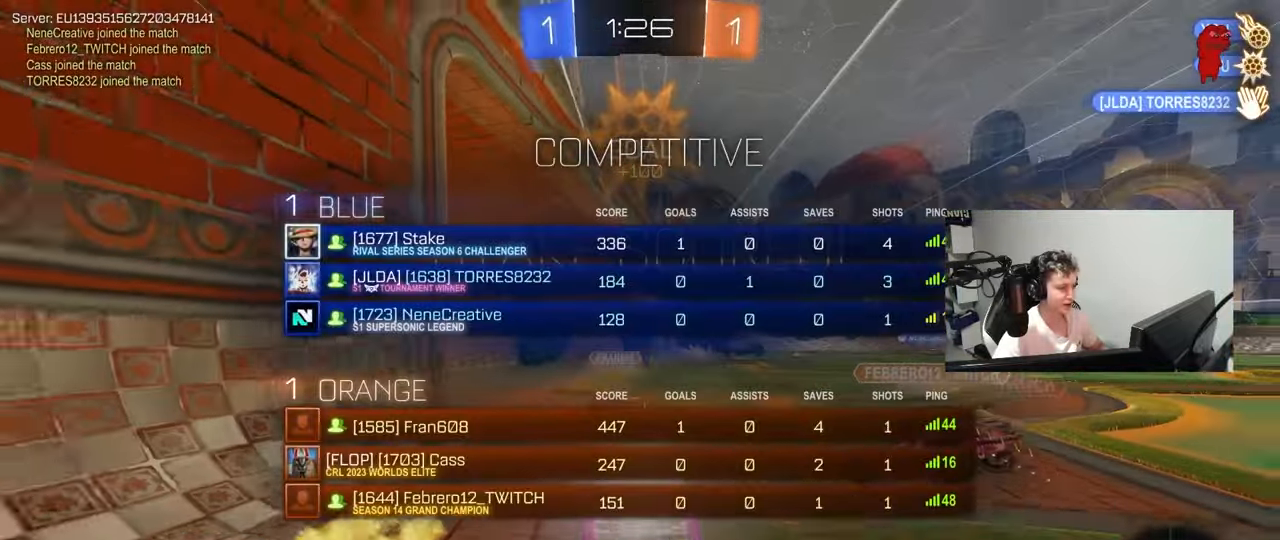
{"keys": ["d", "shift", "w"], "mouse": ["left"], "mouse_move": "up-right", "events": [[17, "space", "down"], [117, "mouse_right", "up"], [167, "mouse_right", "down"], [200, "tab", "up"], [250, "space", "up"], [400, "mouse_right", "up"], [400, "s", "up"], [433, "shift", "down"], [483, "d", "down"], [483, "mouse_left", "down"], [483, "w", "down"]]}
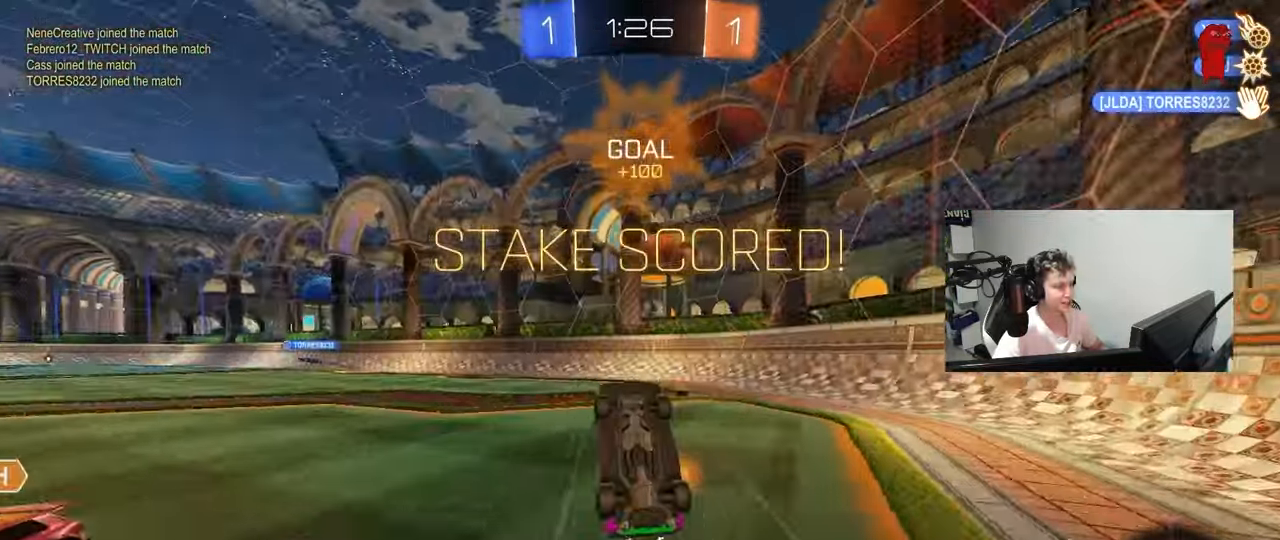
{"keys": ["d", "w"], "mouse": [], "mouse_move": "still", "events": [[367, "mouse_left", "up"], [500, "shift", "up"]]}
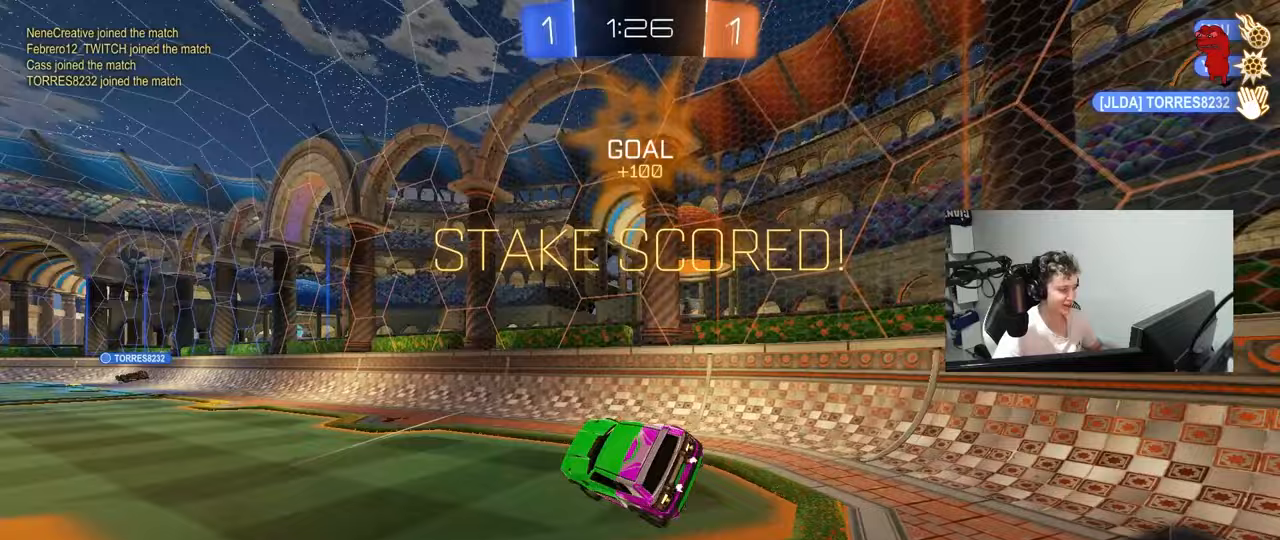
{"keys": ["a", "w"], "mouse": ["left"], "mouse_move": "still", "events": [[50, "w", "up"], [100, "d", "up"], [383, "a", "down"], [383, "shift", "down"], [383, "w", "down"], [417, "shift", "up"], [467, "mouse_left", "down"]]}
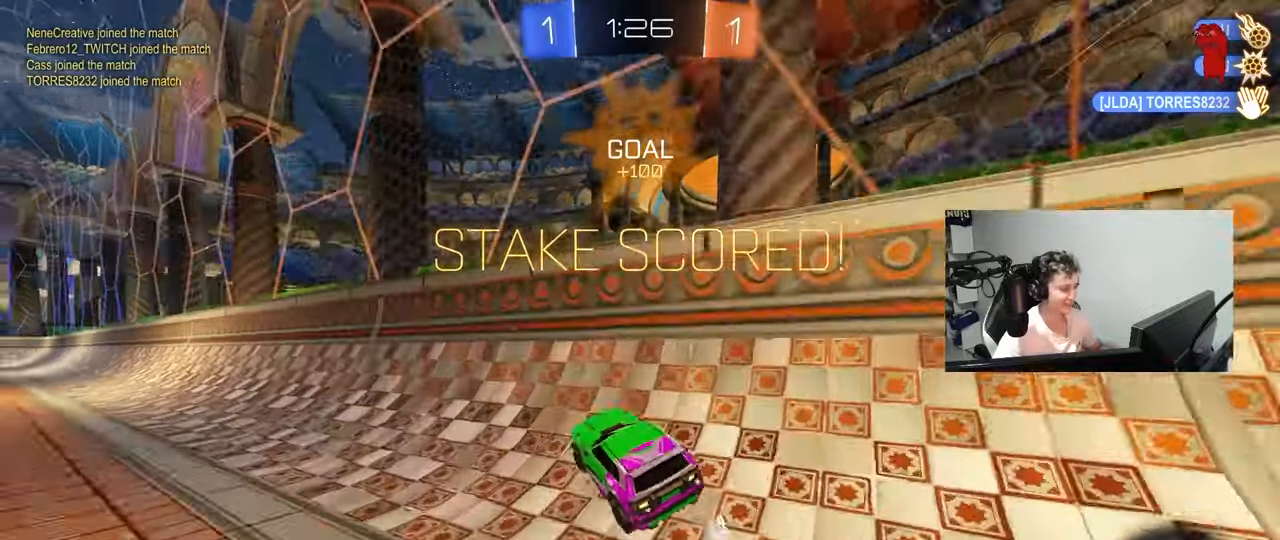
{"keys": ["a", "s", "shift"], "mouse": ["left", "right"], "mouse_move": "still", "events": [[350, "a", "up"], [350, "w", "up"], [400, "d", "down"], [400, "mouse_right", "down"], [433, "s", "down"], [483, "a", "down"], [483, "d", "up"], [483, "shift", "down"]]}
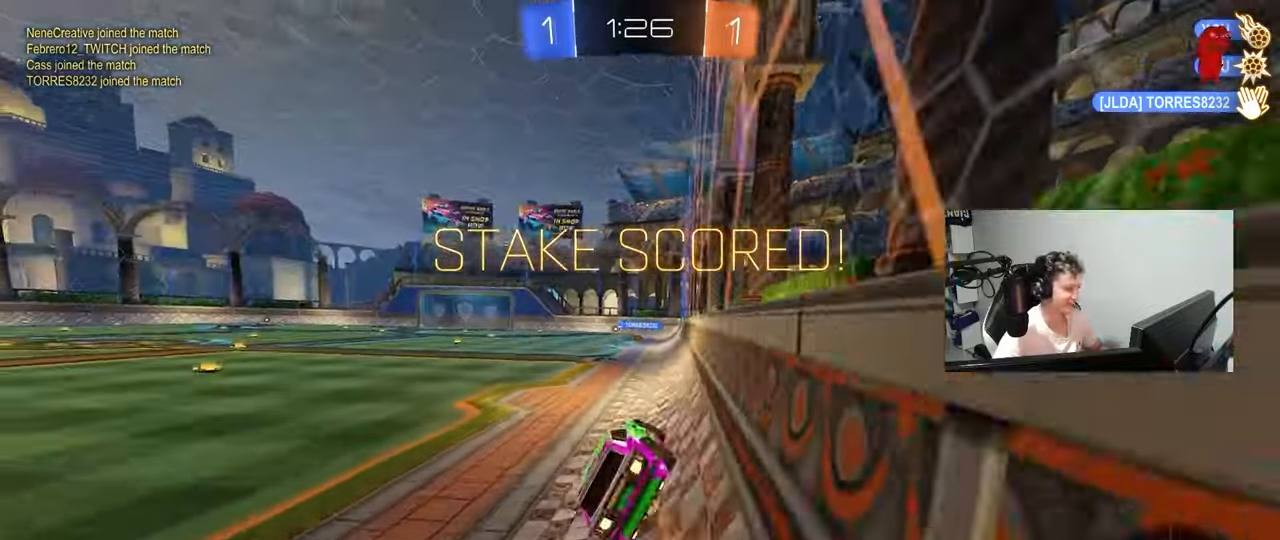
{"keys": ["d", "shift"], "mouse": ["right"], "mouse_move": "still", "events": [[83, "mouse_right", "up"], [133, "mouse_left", "up"], [133, "s", "up"], [167, "a", "up"], [167, "d", "down"], [400, "mouse_right", "down"]]}
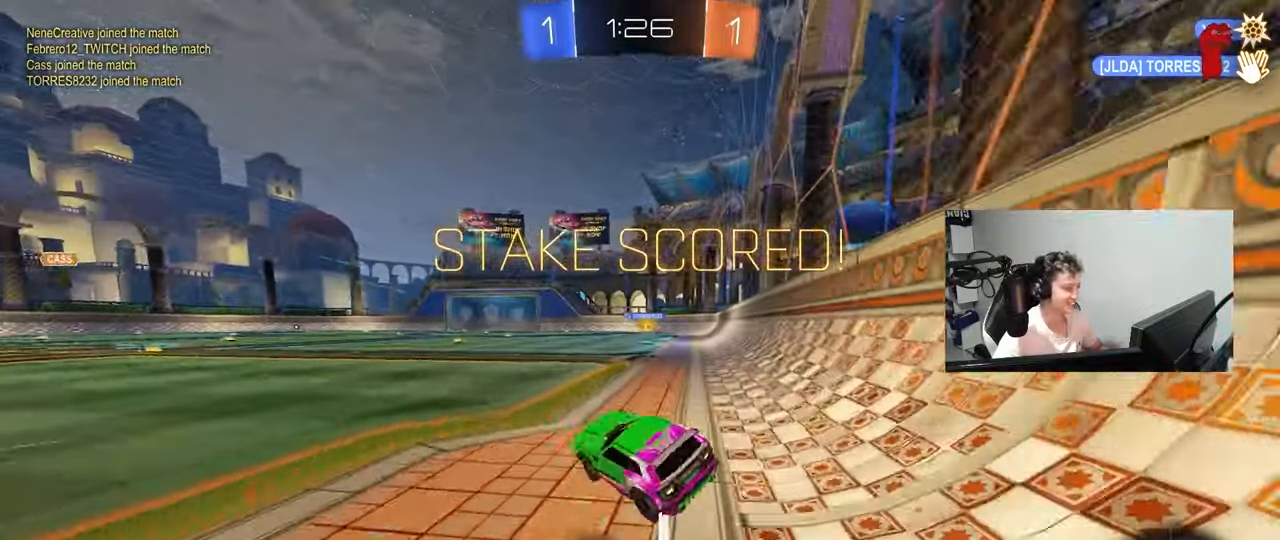
{"keys": ["d", "s", "shift"], "mouse": ["left"], "mouse_move": "still", "events": [[50, "mouse_right", "up"], [50, "w", "down"], [100, "mouse_left", "down"], [100, "mouse_right", "down"], [233, "mouse_right", "up"], [283, "mouse_right", "down"], [333, "s", "down"], [333, "w", "up"], [450, "mouse_right", "up"]]}
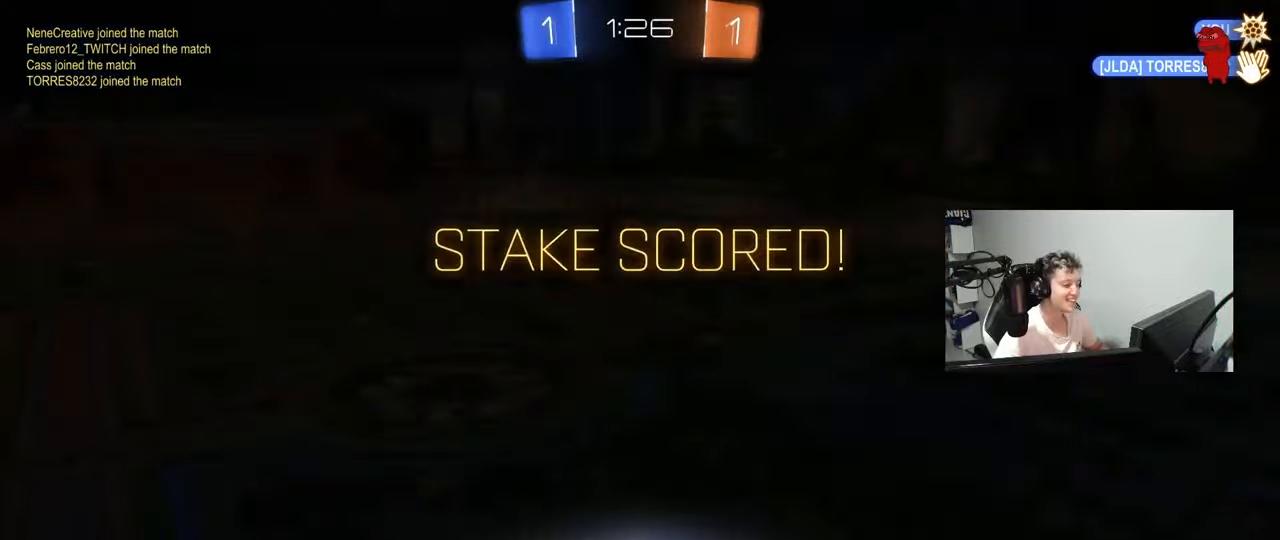
{"keys": [], "mouse": [], "mouse_move": "still", "events": [[17, "mouse_left", "up"], [200, "s", "up"], [300, "d", "up"], [300, "shift", "up"]]}
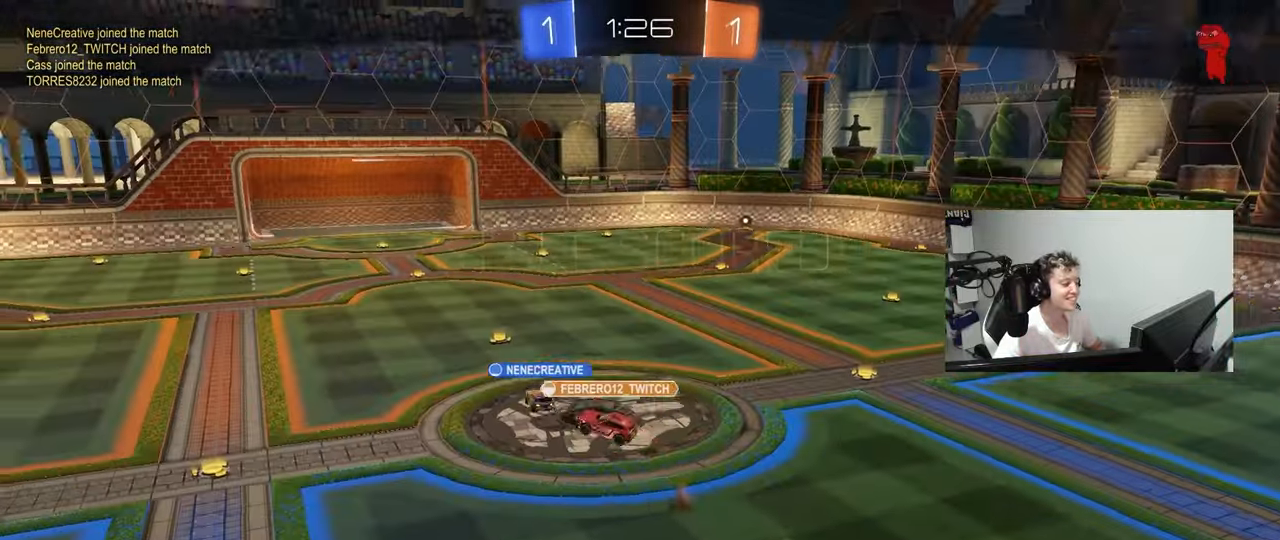
{"keys": [], "mouse": [], "mouse_move": "still", "events": []}
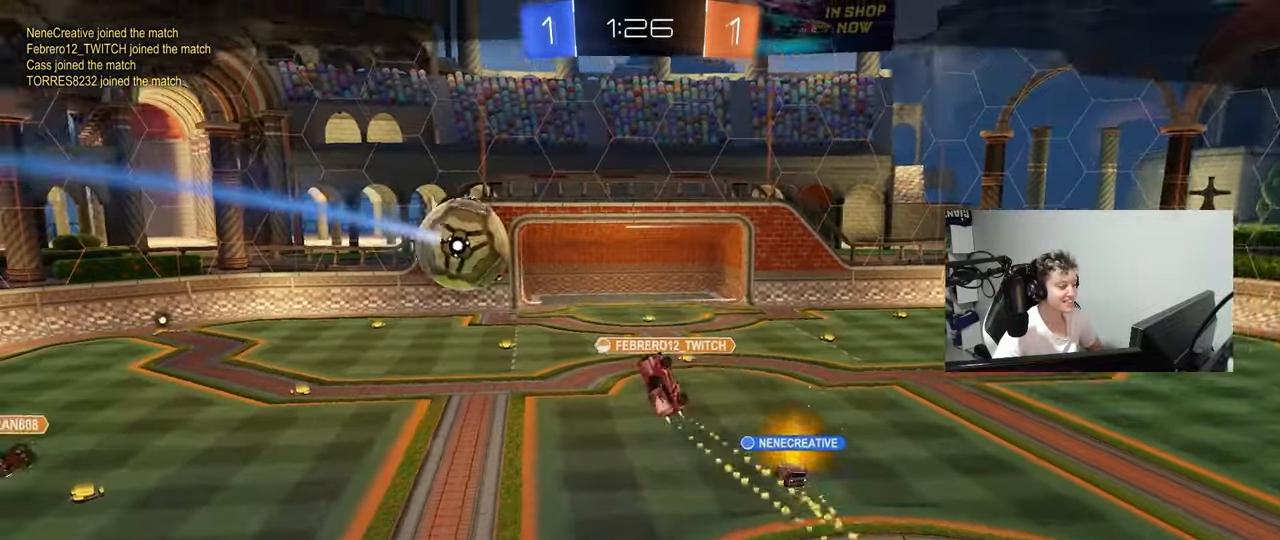
{"keys": [], "mouse": [], "mouse_move": "still", "events": []}
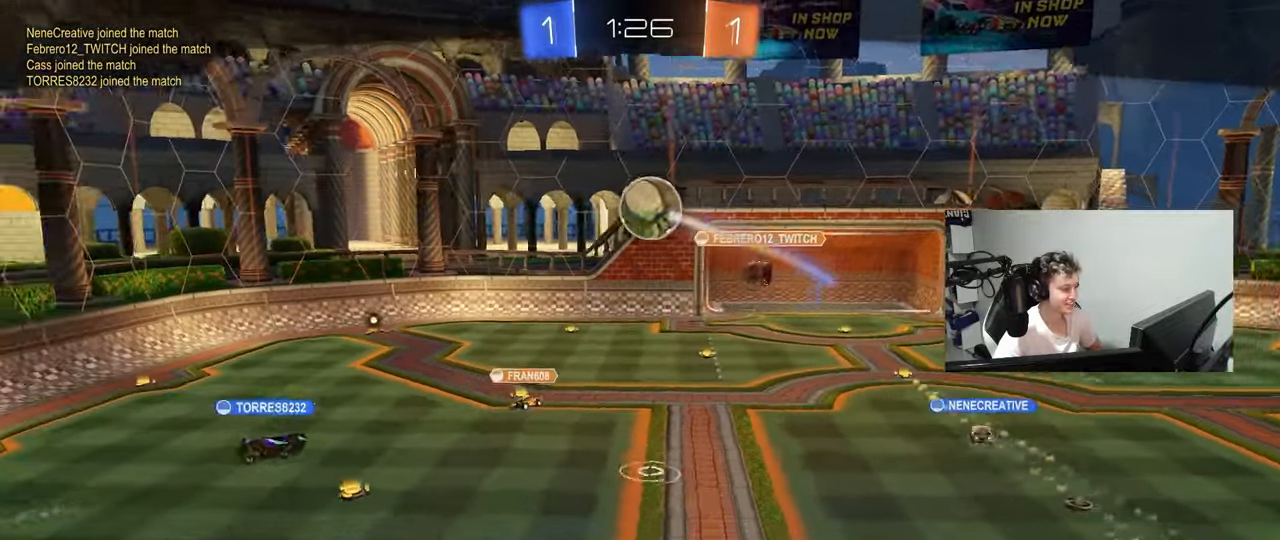
{"keys": [], "mouse": [], "mouse_move": "still", "events": []}
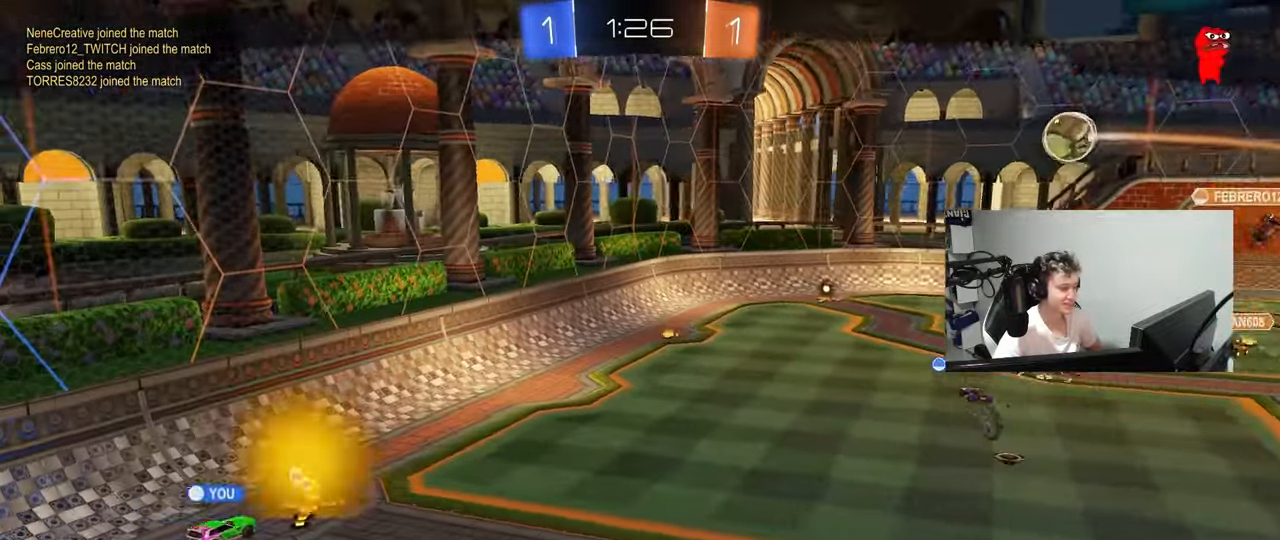
{"keys": [], "mouse": [], "mouse_move": "still", "events": []}
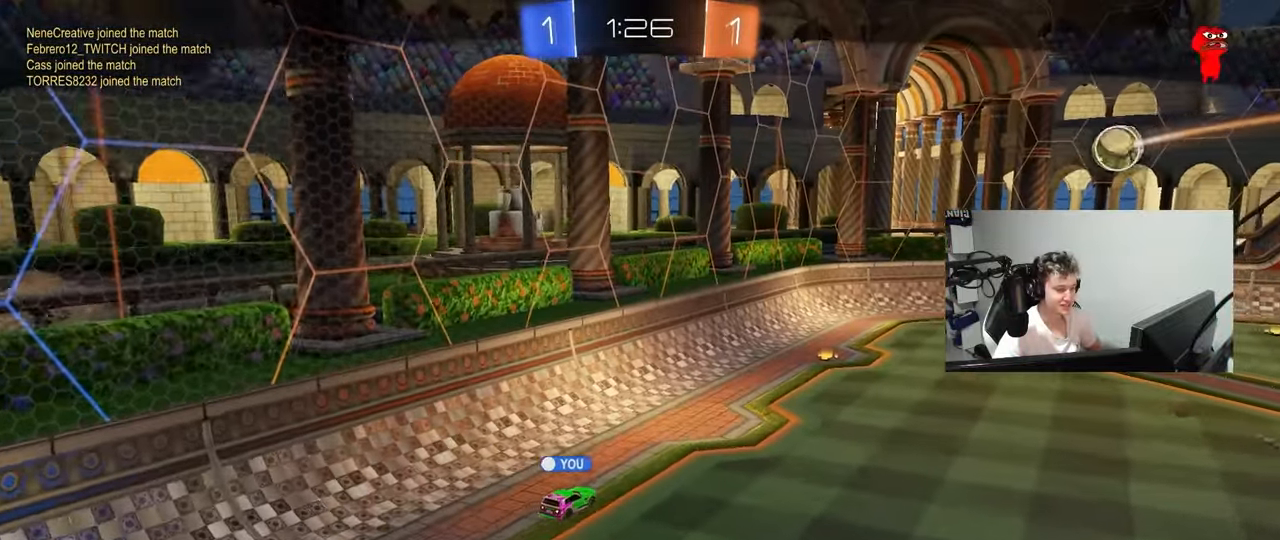
{"keys": [], "mouse": [], "mouse_move": "still", "events": []}
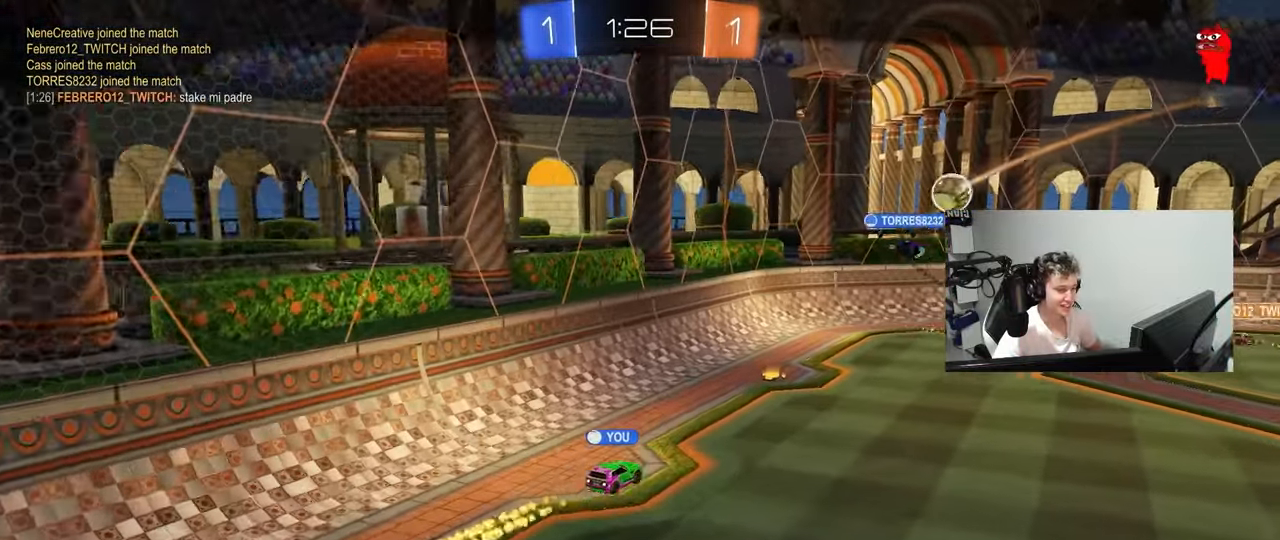
{"keys": [], "mouse": [], "mouse_move": "still", "events": []}
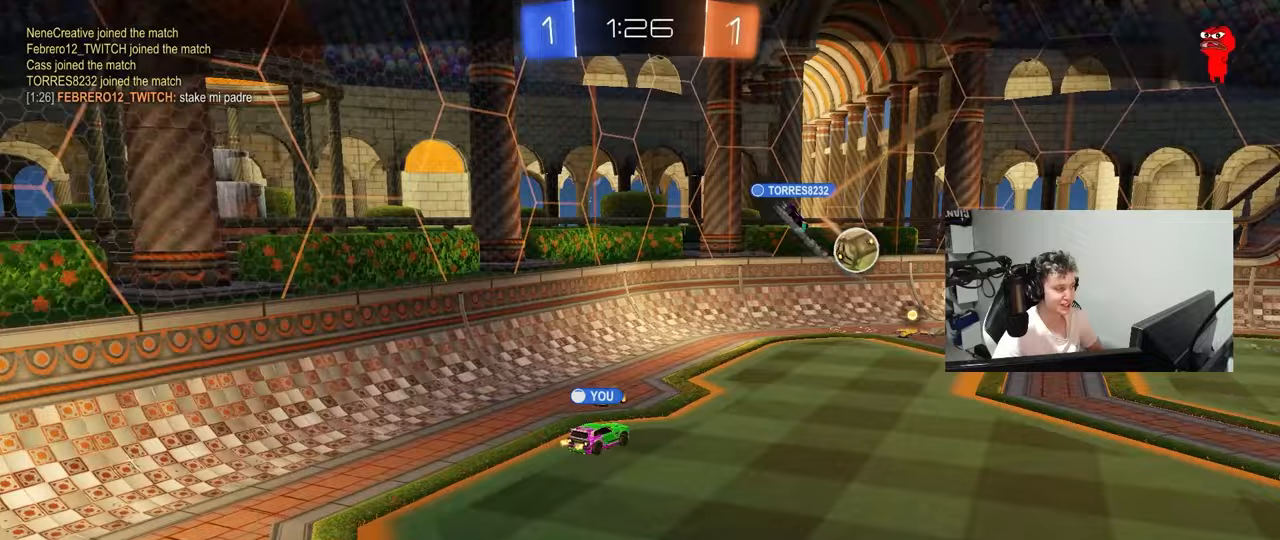
{"keys": [], "mouse": [], "mouse_move": "still", "events": []}
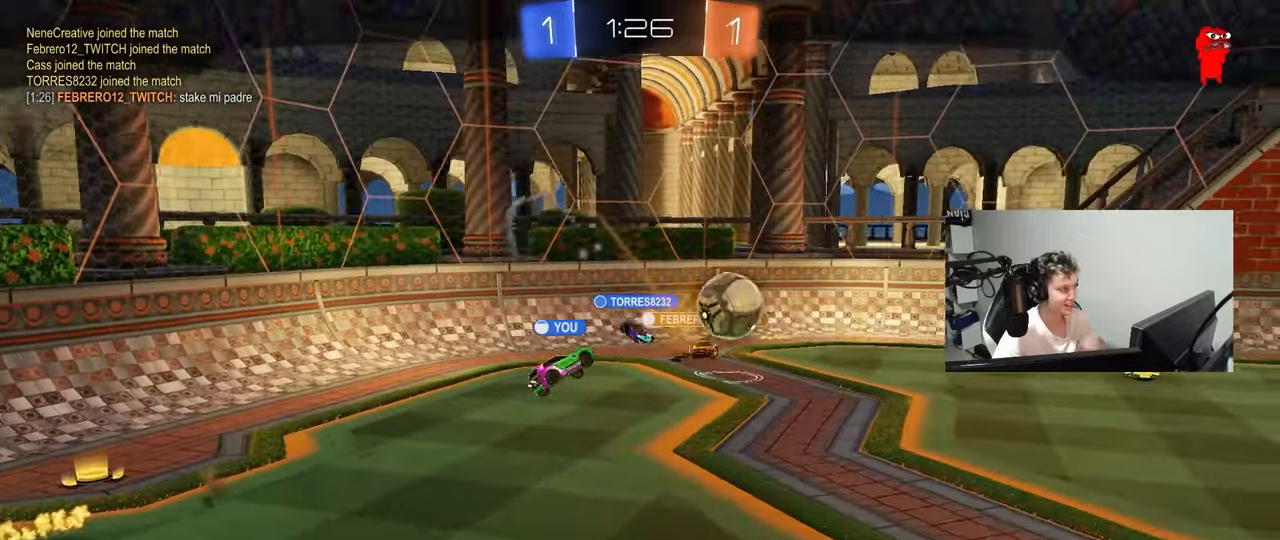
{"keys": [], "mouse": [], "mouse_move": "still", "events": []}
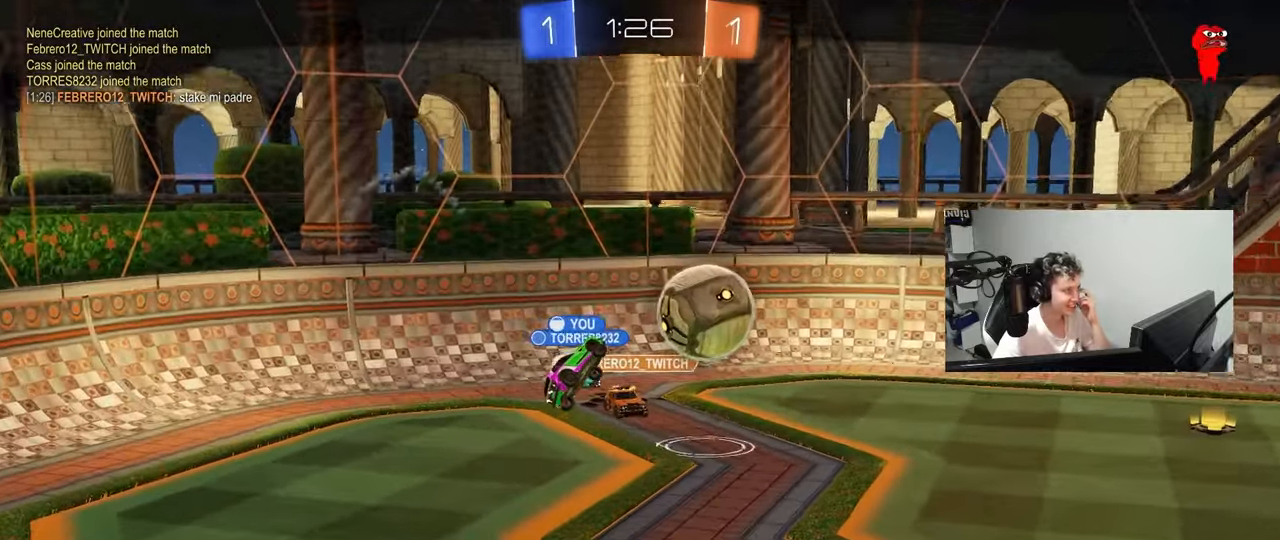
{"keys": [], "mouse": [], "mouse_move": "still", "events": []}
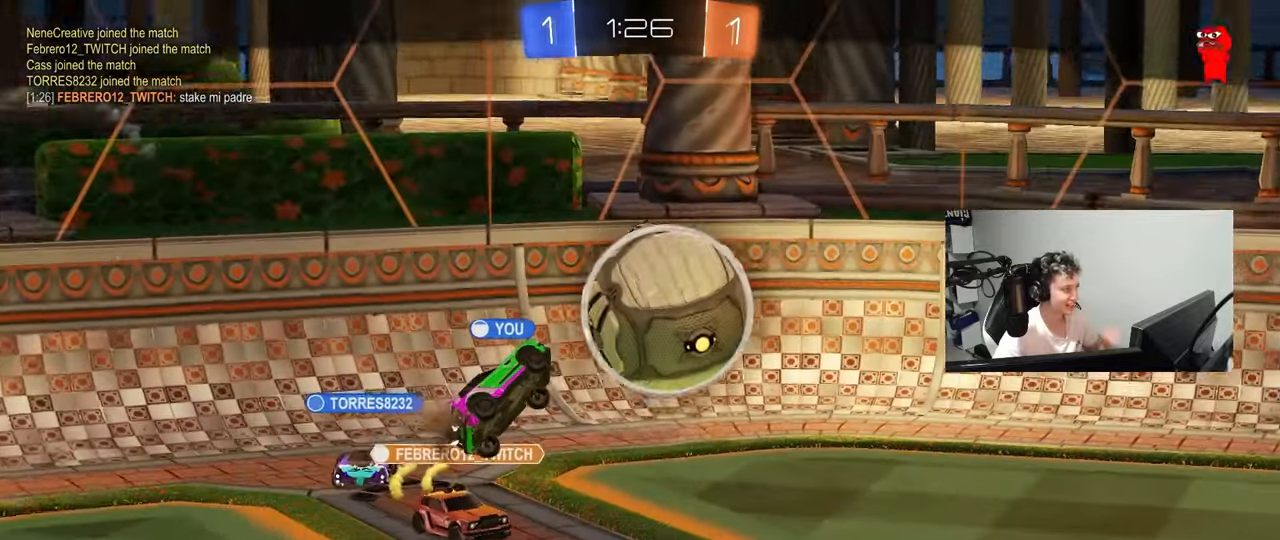
{"keys": [], "mouse": [], "mouse_move": "still", "events": [[367, "t", "down"], [400, "t", "up"]]}
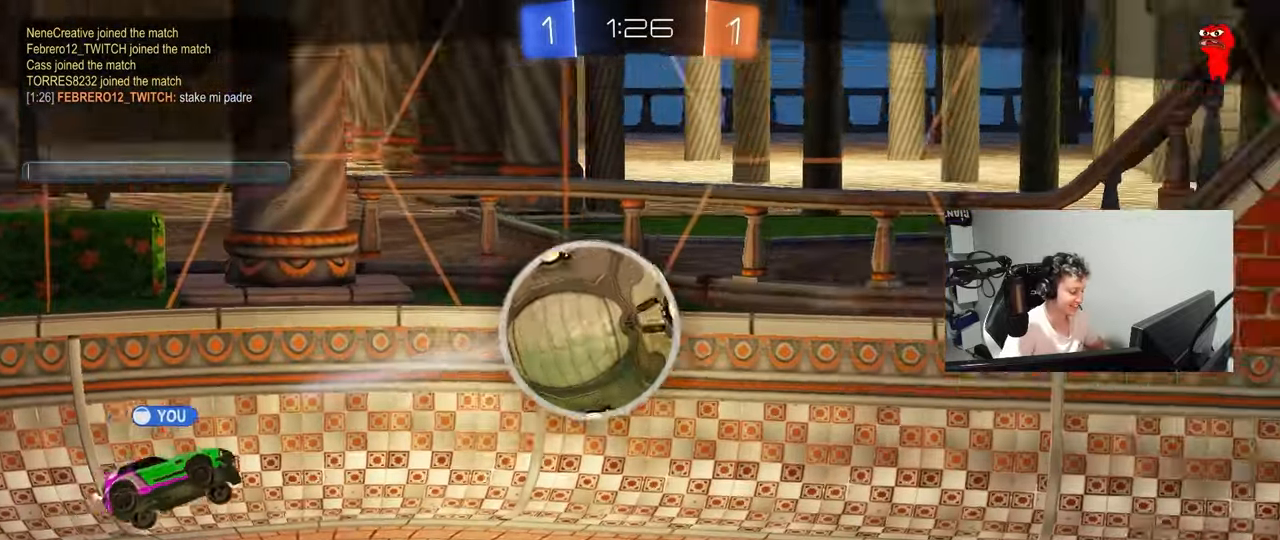
{"keys": ["space"], "mouse": [], "mouse_move": "still", "events": [[183, "q", "down"], [283, "q", "up"], [383, "e", "down"], [467, "e", "up"], [467, "space", "down"]]}
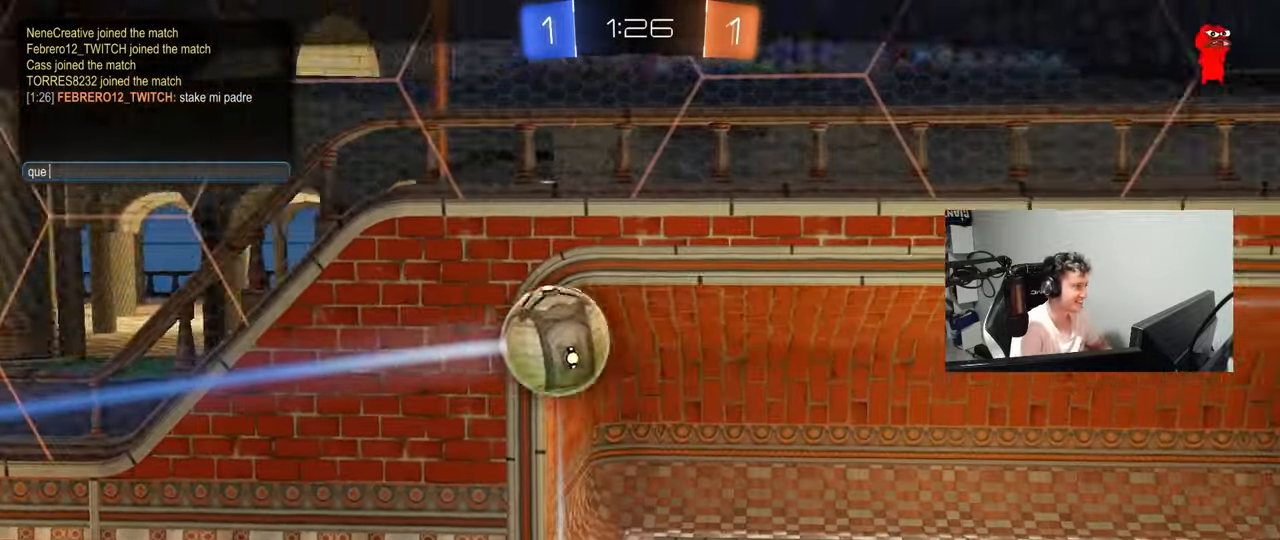
{"keys": ["tab"], "mouse": [], "mouse_move": "still", "events": [[17, "space", "up"], [200, "e", "down"], [250, "e", "up"], [483, "tab", "down"]]}
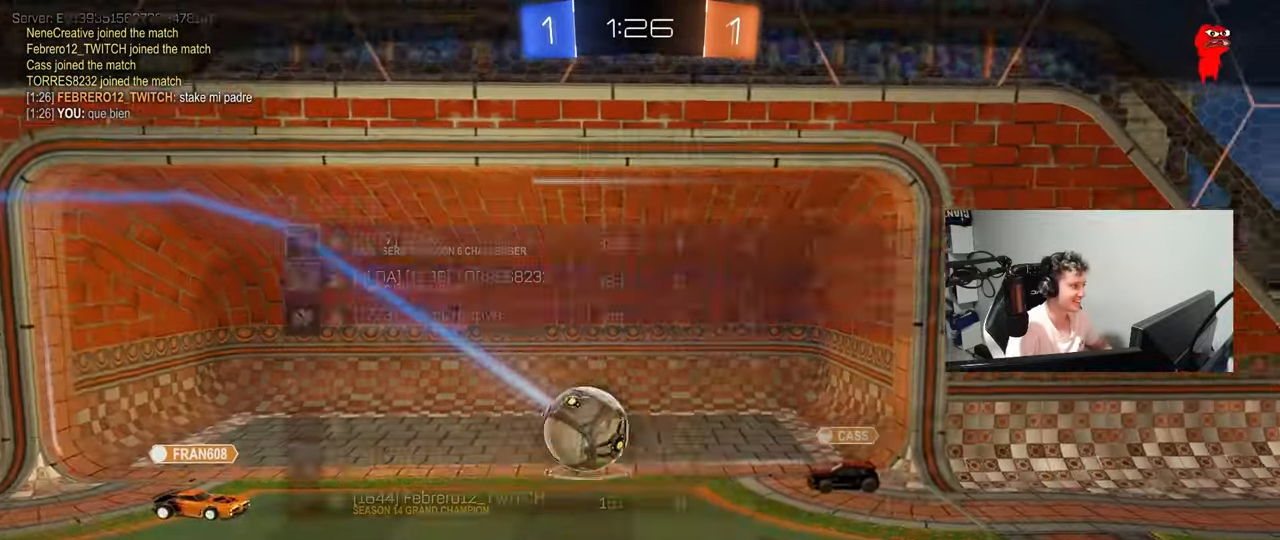
{"keys": ["tab"], "mouse": [], "mouse_move": "still", "events": [[400, "mouse_right", "down"], [500, "mouse_right", "up"]]}
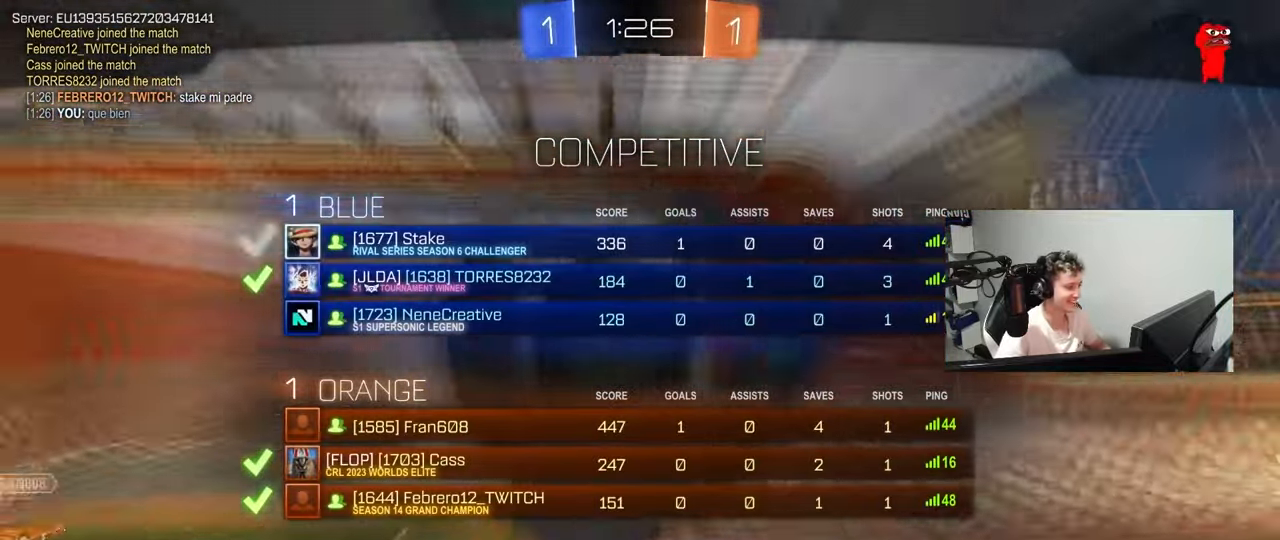
{"keys": ["tab"], "mouse": ["right"], "mouse_move": "up-right", "events": [[100, "mouse_right", "down"], [183, "mouse_right", "up"], [233, "mouse_right", "down"], [283, "tab", "up"], [383, "mouse_right", "up"], [417, "mouse_right", "down"], [417, "tab", "down"]]}
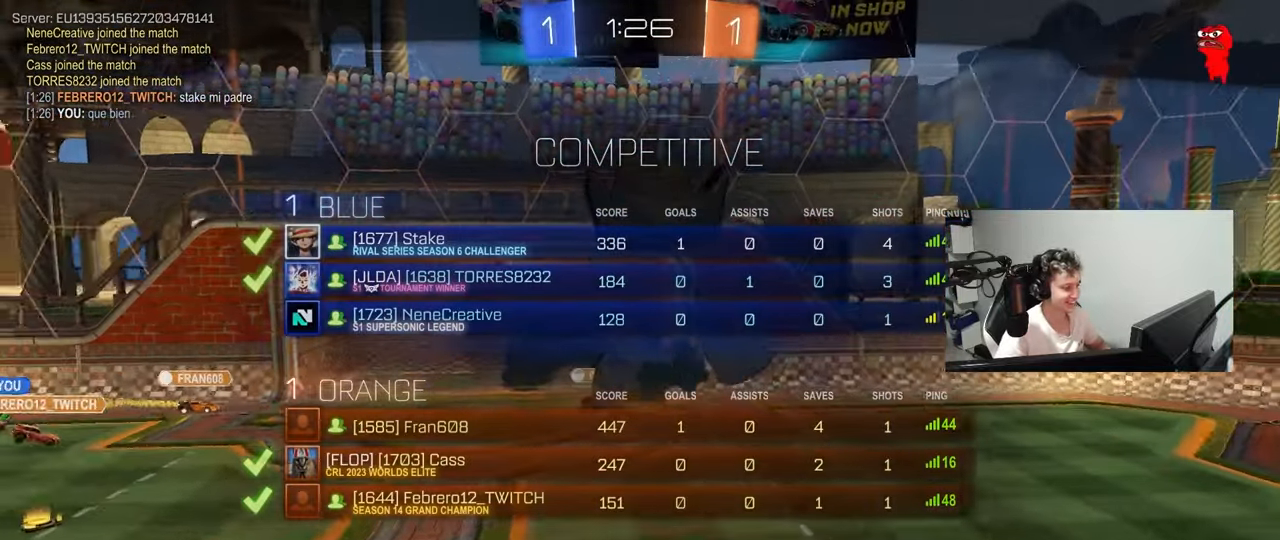
{"keys": [], "mouse": [], "mouse_move": "still", "events": [[117, "mouse_right", "up"], [167, "mouse_right", "down"], [350, "mouse_right", "up"], [483, "tab", "up"]]}
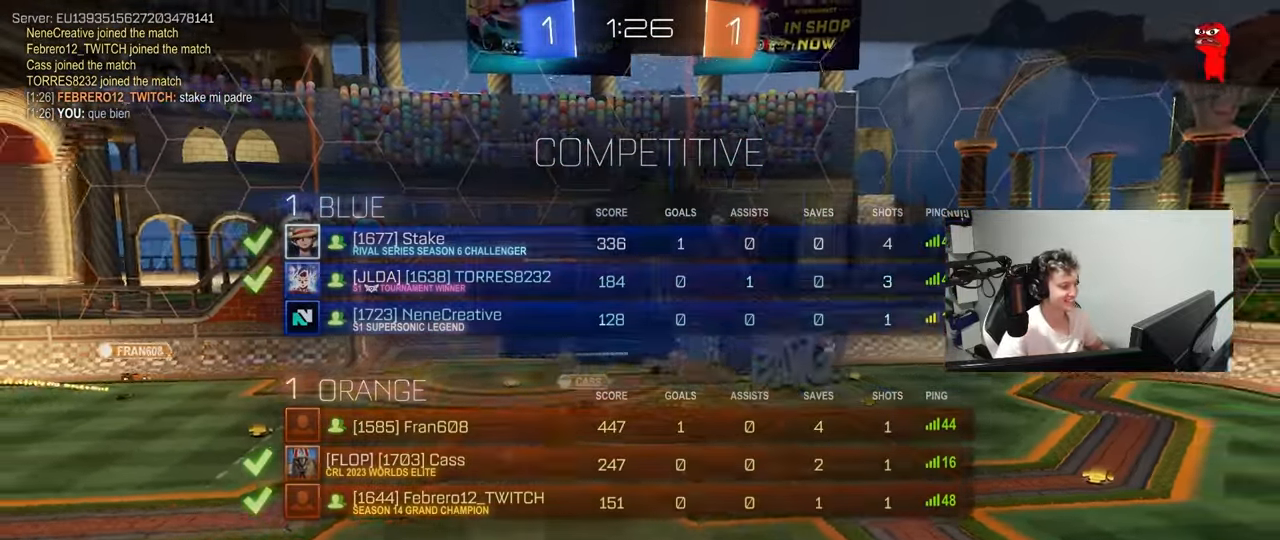
{"keys": ["tab"], "mouse": ["wheel"], "mouse_move": "still", "events": [[83, "mouse_wheel", "down"], [167, "tab", "down"], [217, "mouse_wheel", "up"], [500, "mouse_wheel", "down"]]}
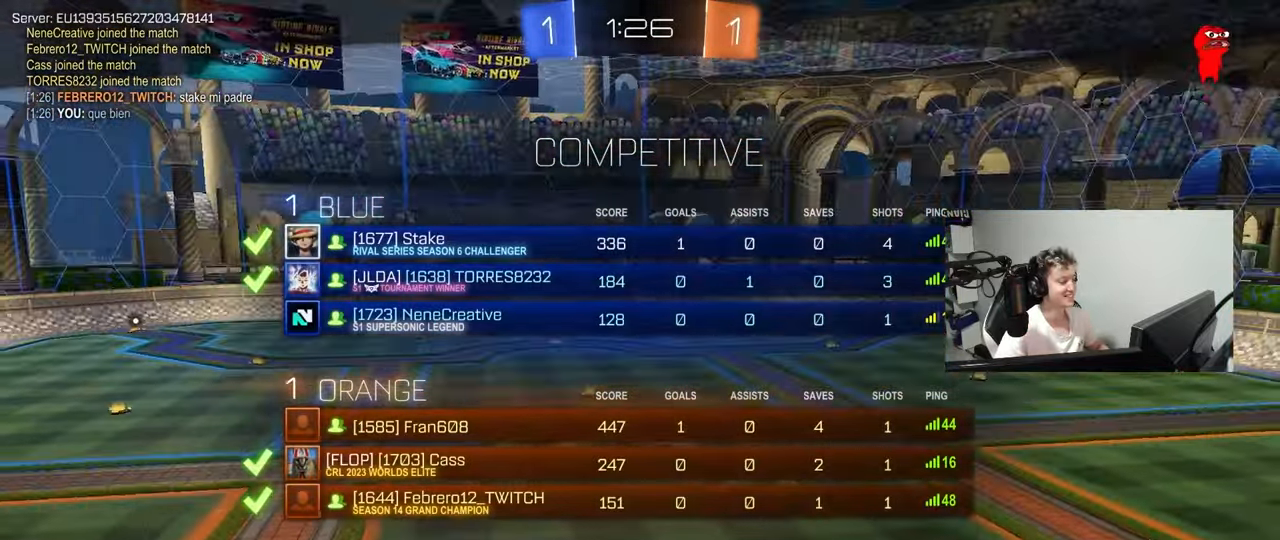
{"keys": [], "mouse": [], "mouse_move": "still", "events": [[200, "mouse_wheel", "up"], [283, "mouse_wheel", "down"], [433, "mouse_wheel", "up"], [433, "tab", "up"]]}
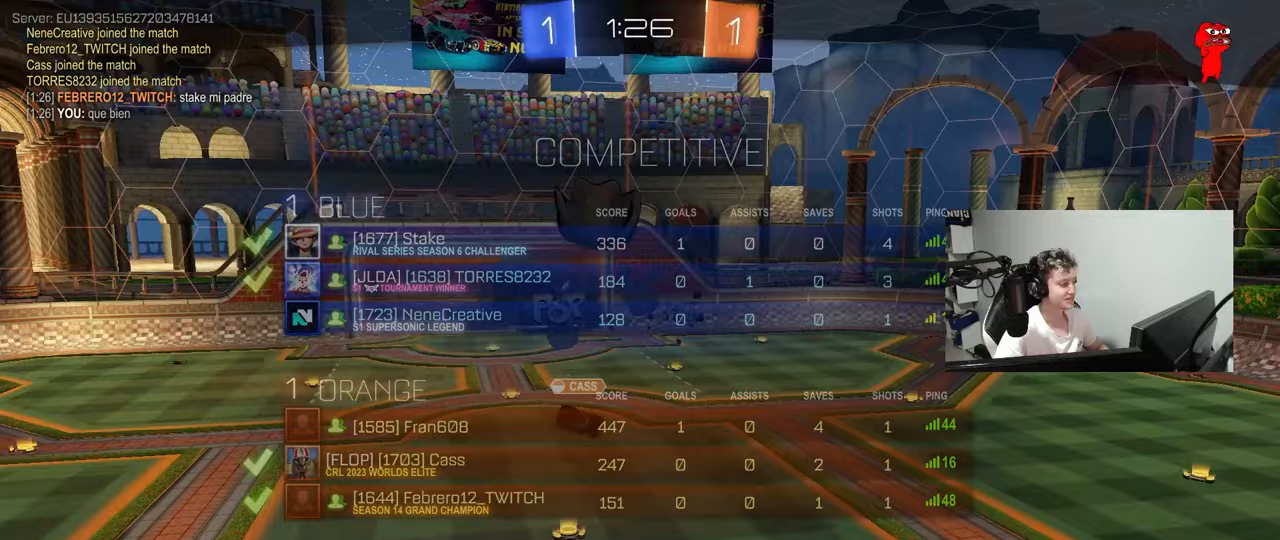
{"keys": [], "mouse": ["wheel"], "mouse_move": "still", "events": [[17, "mouse_wheel", "down"], [167, "mouse_wheel", "up"], [250, "mouse_wheel", "down"], [433, "mouse_wheel", "up"], [483, "mouse_wheel", "down"]]}
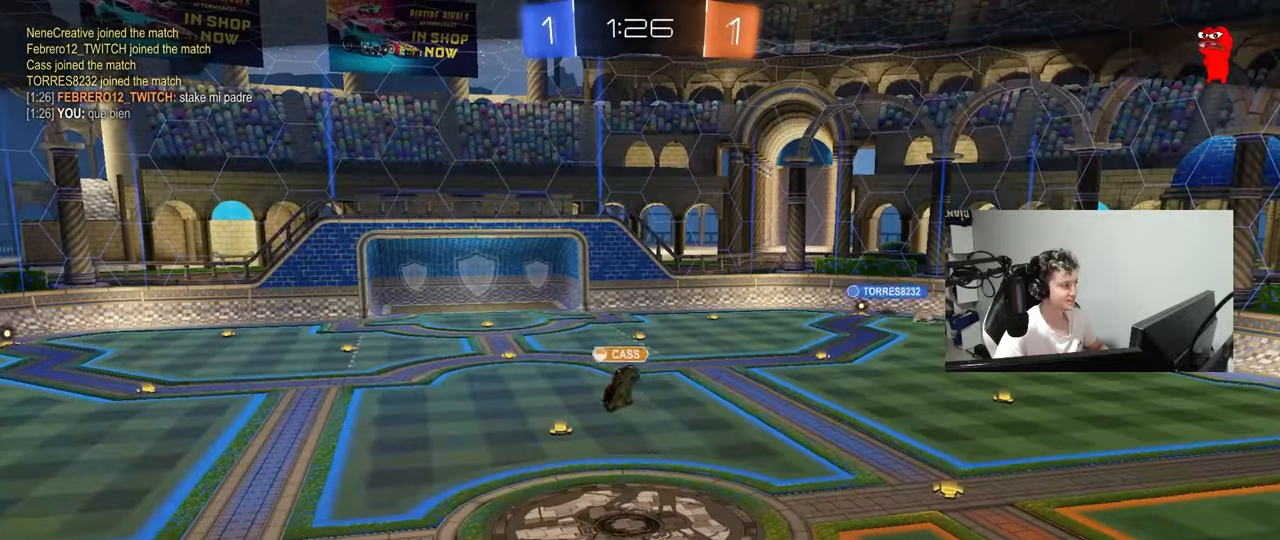
{"keys": [], "mouse": [], "mouse_move": "up", "events": [[133, "mouse_wheel", "up"], [217, "mouse_wheel", "down"], [367, "mouse_wheel", "up"]]}